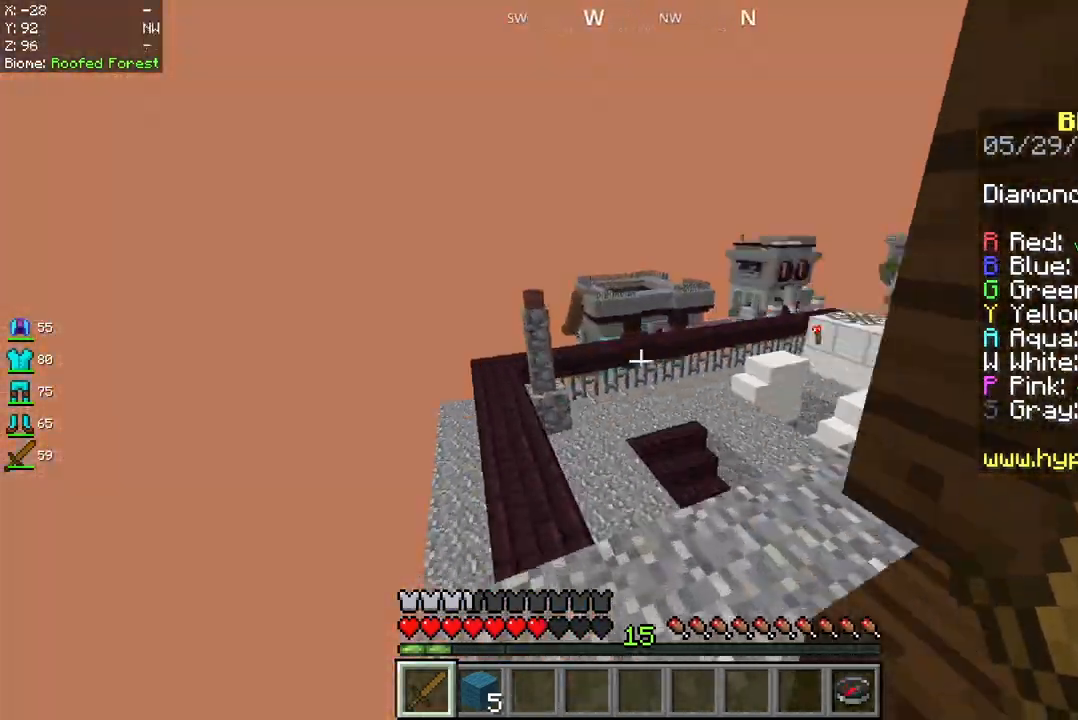
Gameplay with keyboard and mouse; each line is a JSON object with the keys and mouse buttons held at the frame after it. "events" lists presses ("down") and releases ("up") of "a", "d", "s", "space", "w", "mouse_left" and "mouse_right" between this image and that frame as [ms after this image, input, new state], when the widget could be followed in between. "mouse_left", "mouse_right" = the "left", "right" buttons of the "mouse" list. No other keys are recorded. Fast repeated clicks can show as one long hold. Mouse movement is not recorded.
{"keys": ["w"], "mouse": [], "events": []}
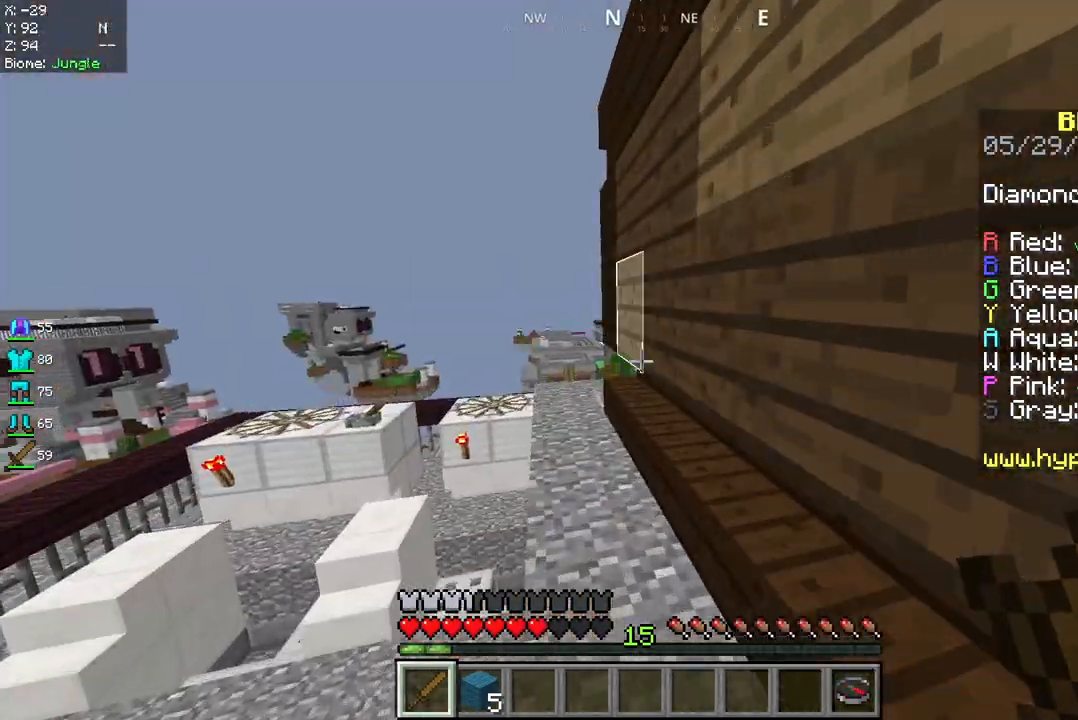
{"keys": ["w"], "mouse": [], "events": []}
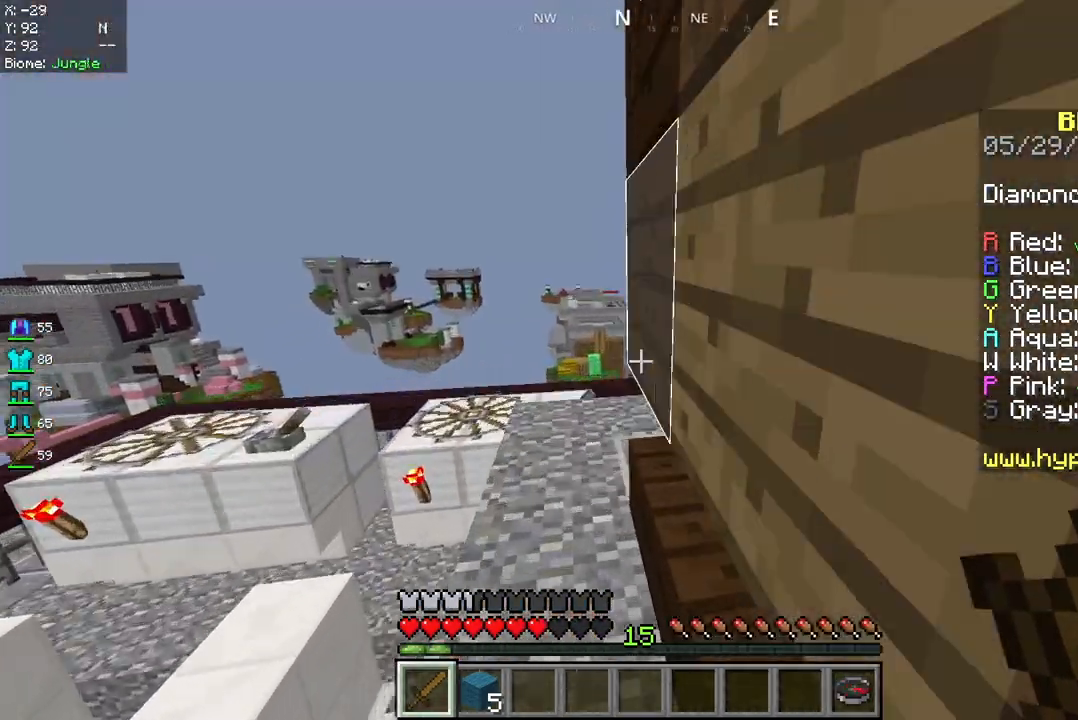
{"keys": ["a", "space", "w"], "mouse": [], "events": [[83, "a", "down"], [500, "space", "down"]]}
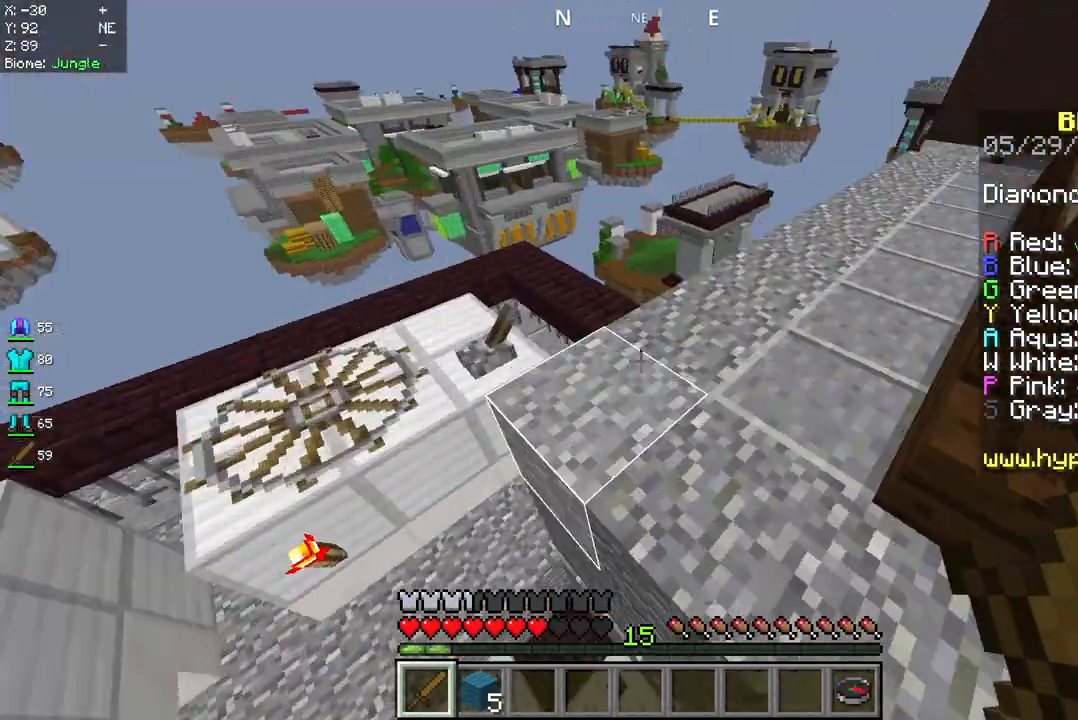
{"keys": ["a", "s"], "mouse": [], "events": [[167, "space", "up"], [292, "w", "up"], [500, "s", "down"]]}
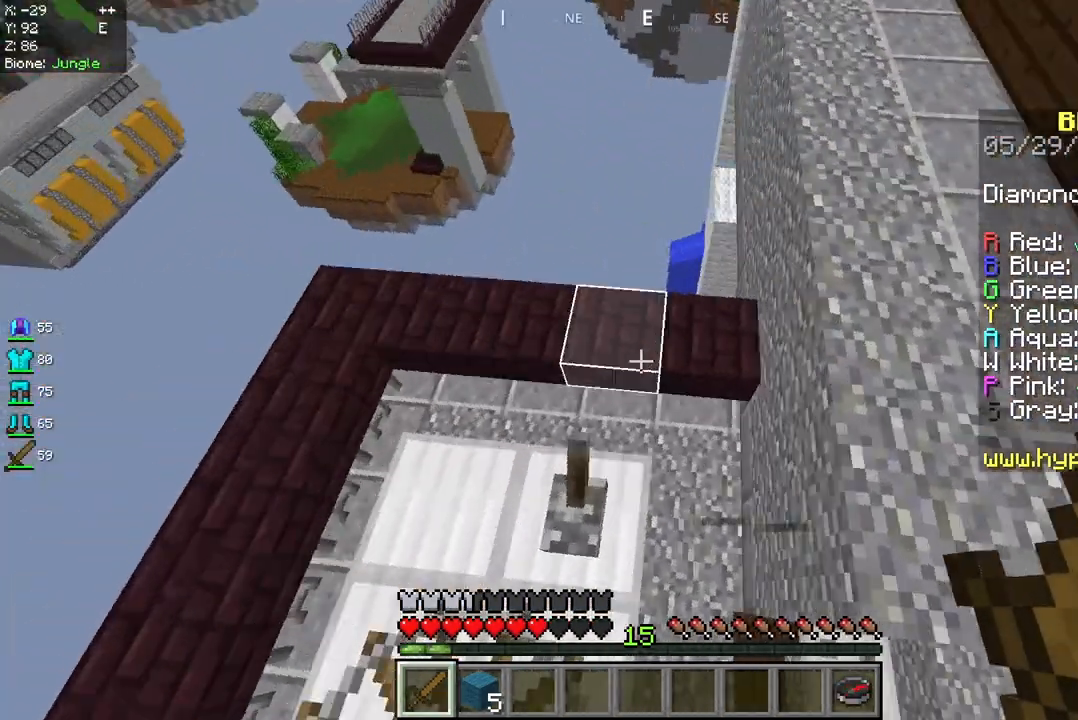
{"keys": [], "mouse": [], "events": [[83, "a", "up"], [292, "s", "up"]]}
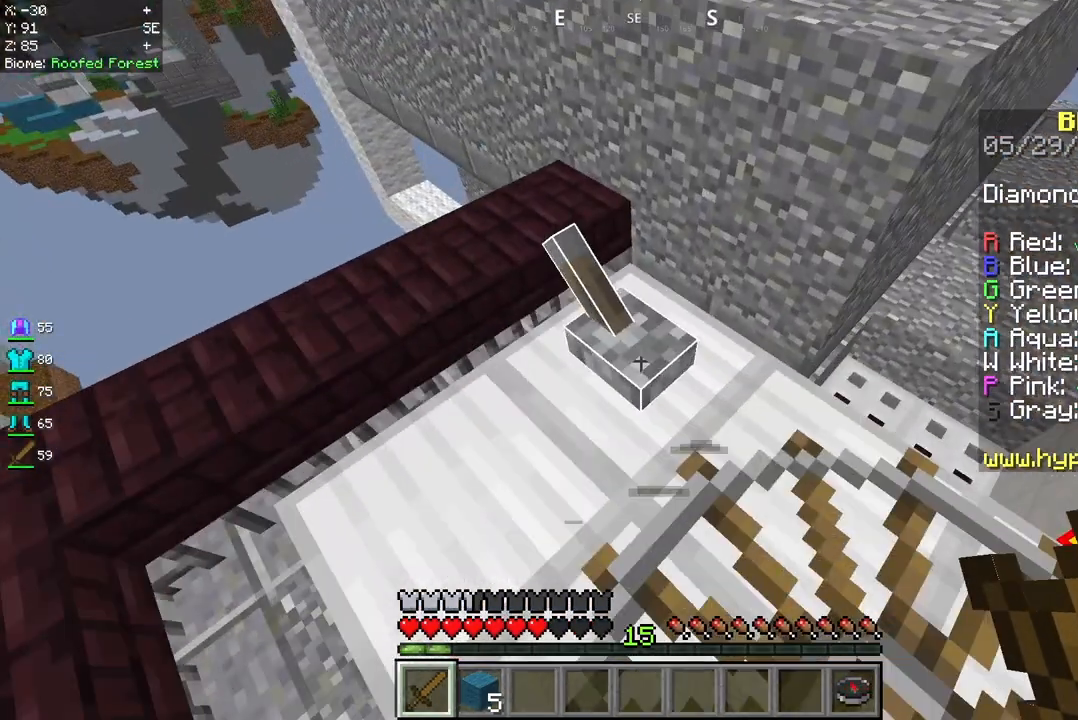
{"keys": ["w"], "mouse": [], "events": [[458, "w", "down"]]}
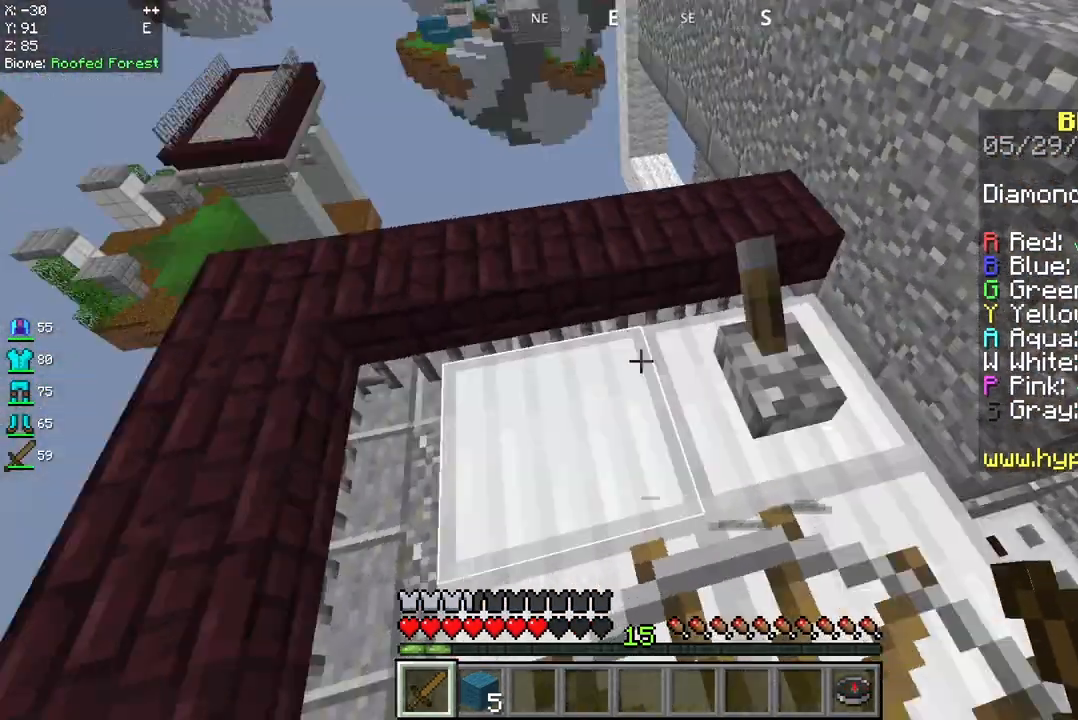
{"keys": [], "mouse": [], "events": [[167, "space", "down"], [292, "a", "down"], [333, "space", "up"], [417, "a", "up"], [417, "w", "up"]]}
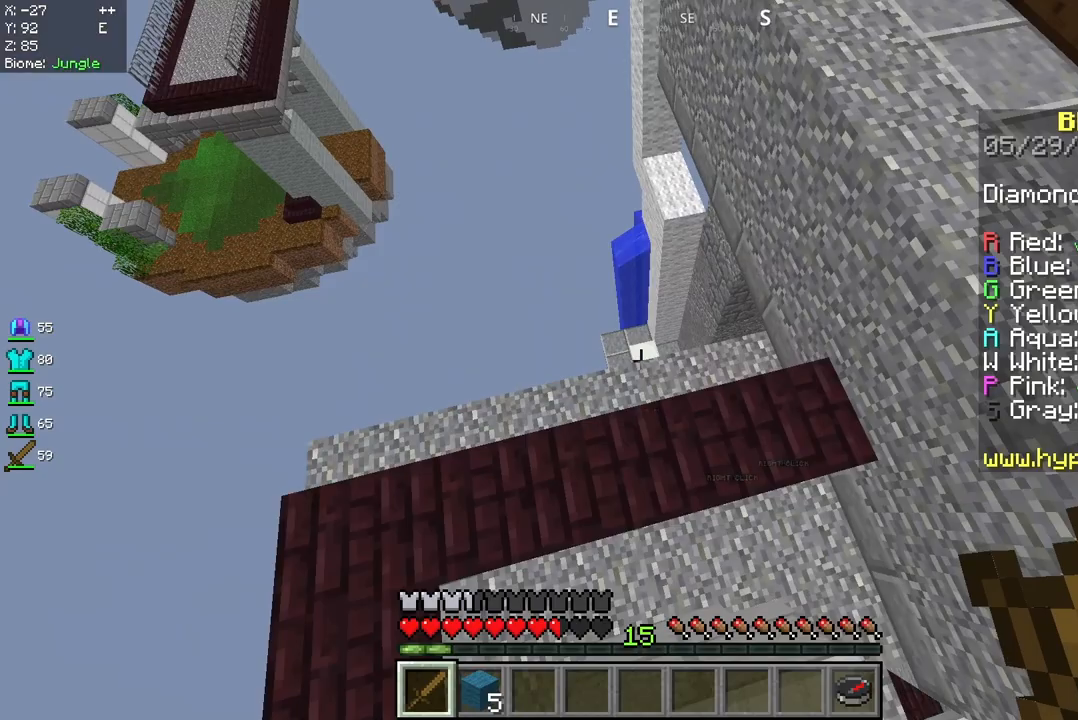
{"keys": [], "mouse": [], "events": []}
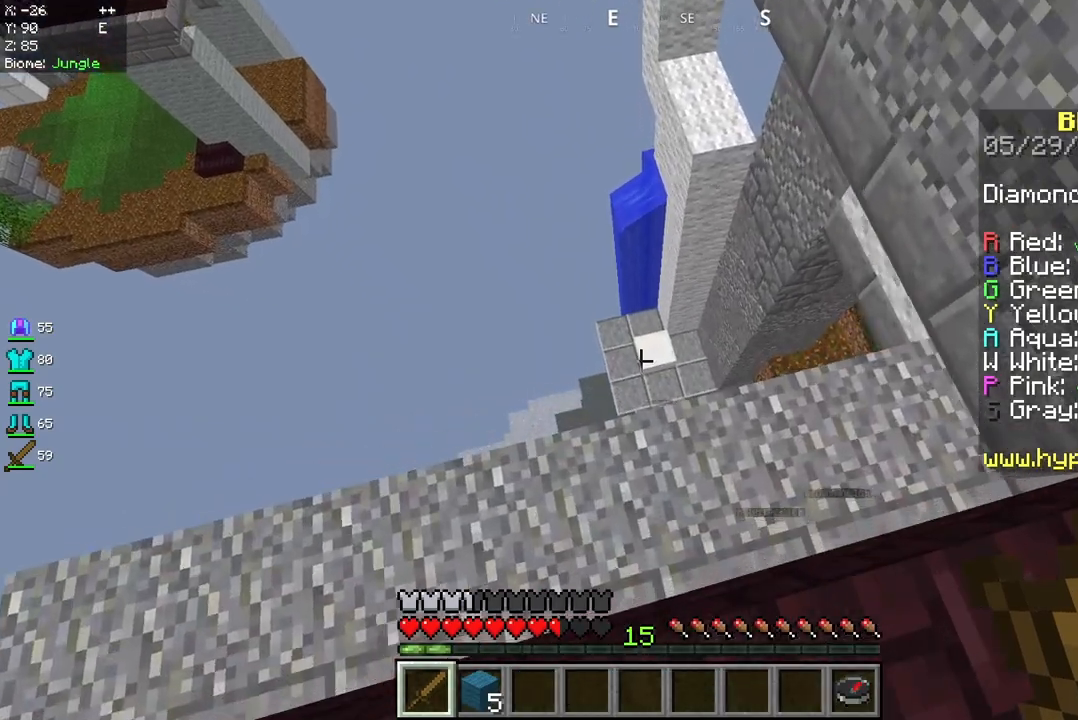
{"keys": ["w"], "mouse": [], "events": [[42, "w", "down"], [292, "space", "down"], [458, "space", "up"]]}
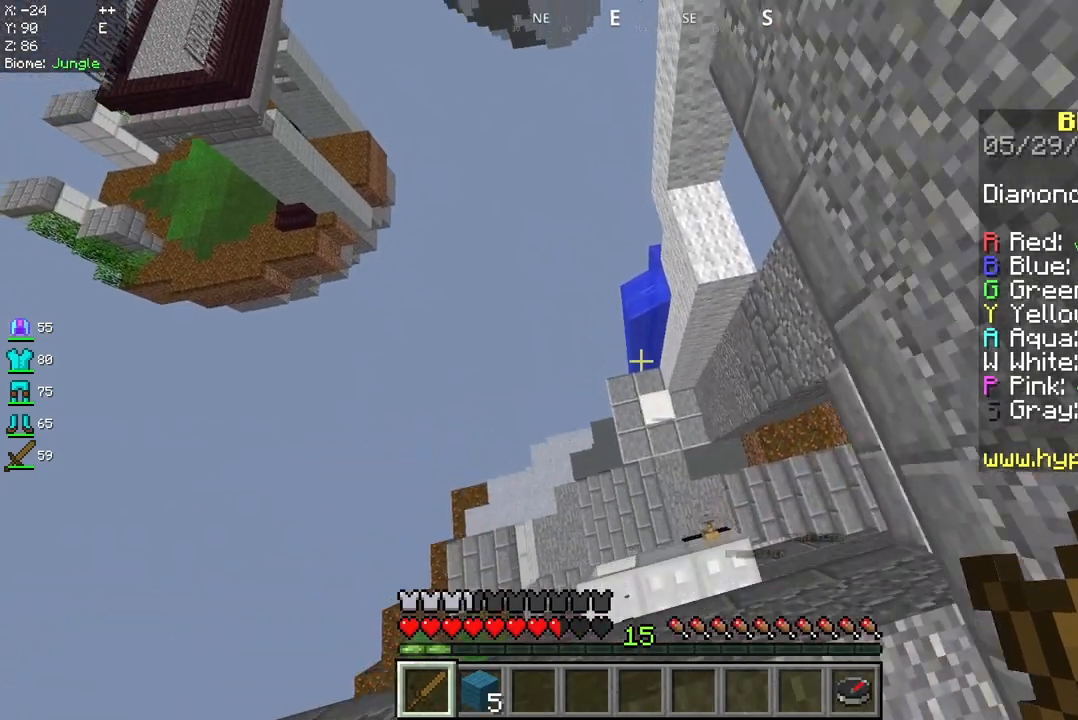
{"keys": ["w"], "mouse": [], "events": []}
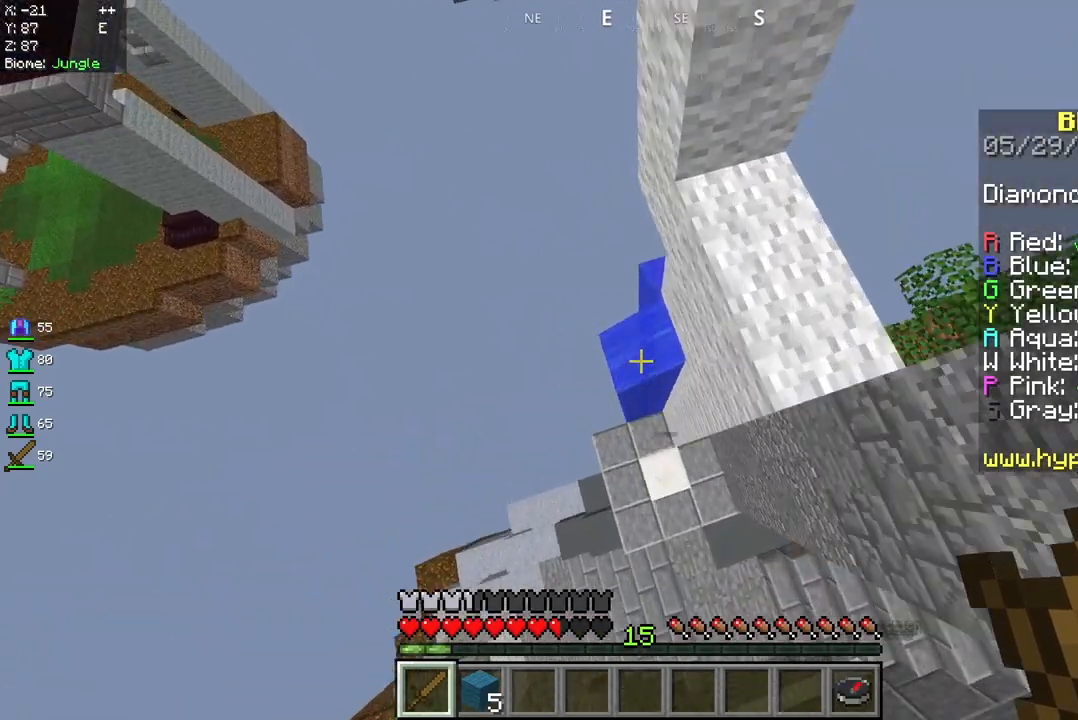
{"keys": ["d"], "mouse": [], "events": [[208, "w", "up"], [333, "d", "down"]]}
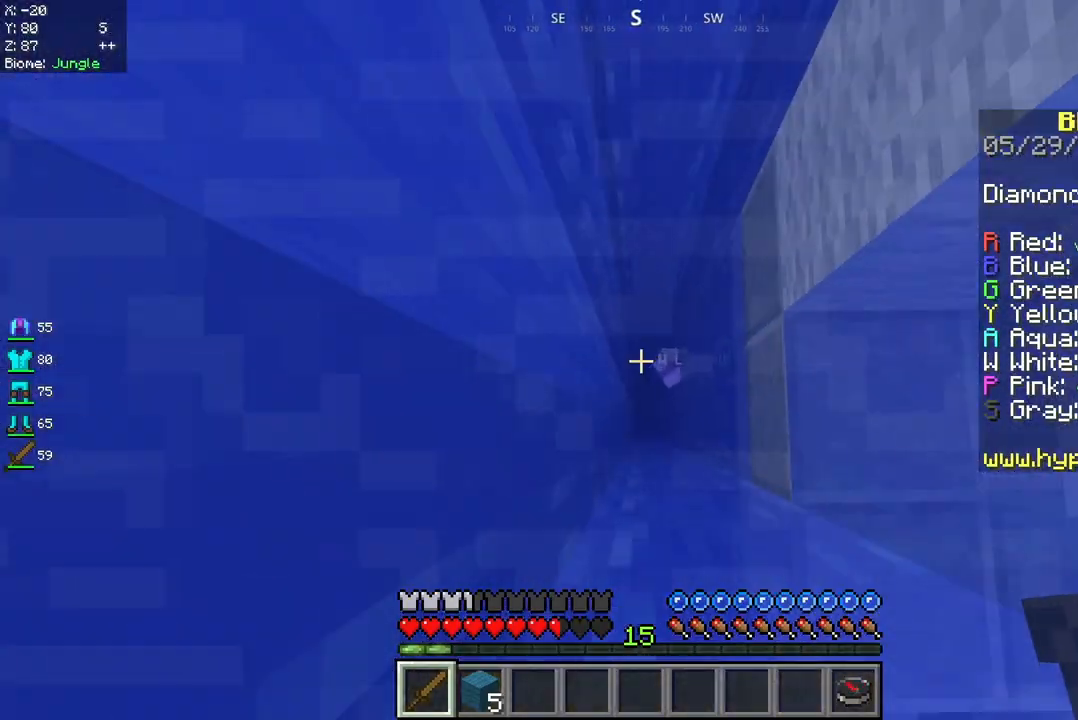
{"keys": ["w"], "mouse": [], "events": [[333, "d", "up"], [458, "w", "down"]]}
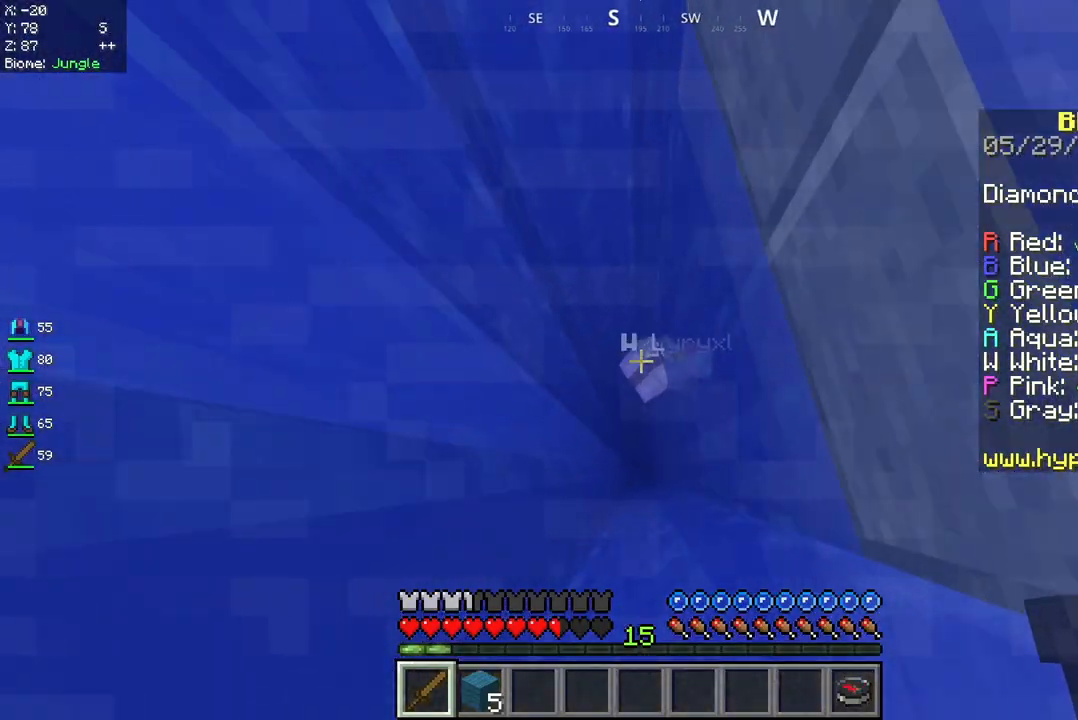
{"keys": ["w"], "mouse": [], "events": [[125, "mouse_left", "down"], [292, "mouse_left", "up"], [333, "mouse_left", "down"], [500, "mouse_left", "up"]]}
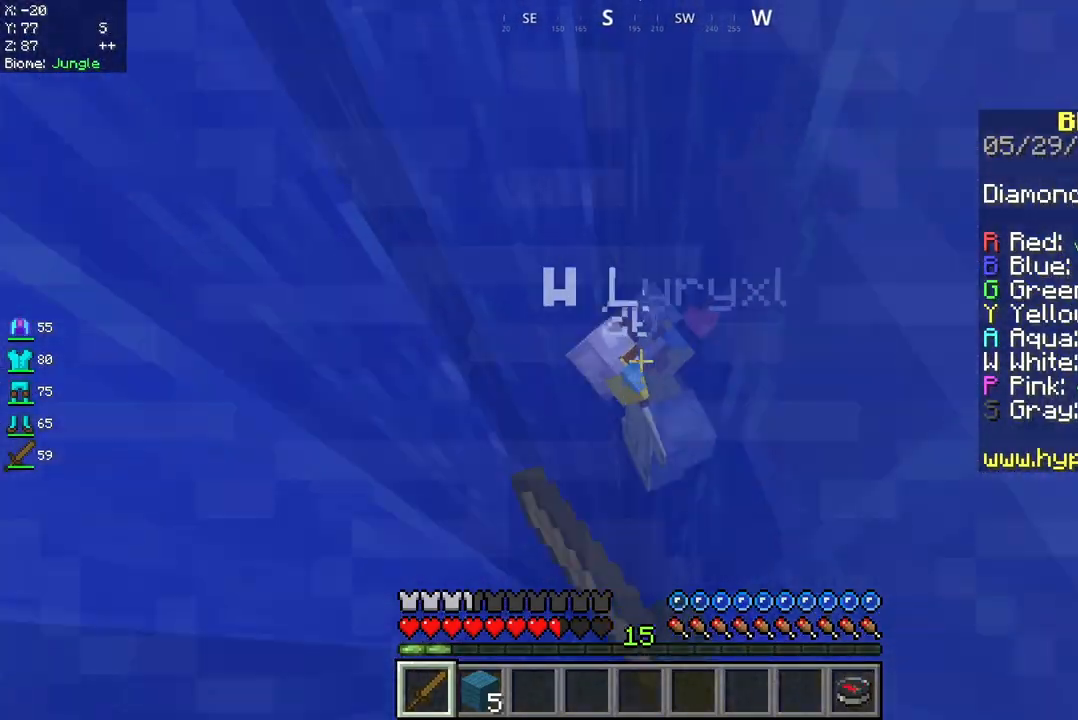
{"keys": ["w"], "mouse": ["left"], "events": [[42, "mouse_left", "down"]]}
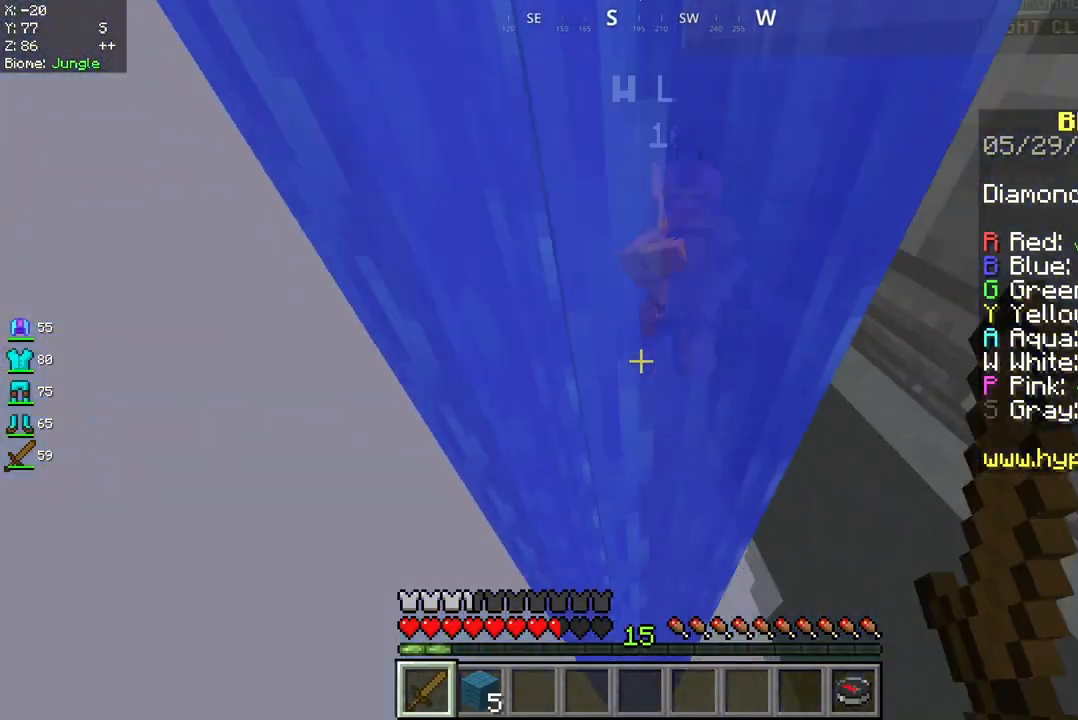
{"keys": ["w"], "mouse": [], "events": [[42, "mouse_left", "up"], [125, "mouse_left", "down"], [208, "mouse_left", "up"]]}
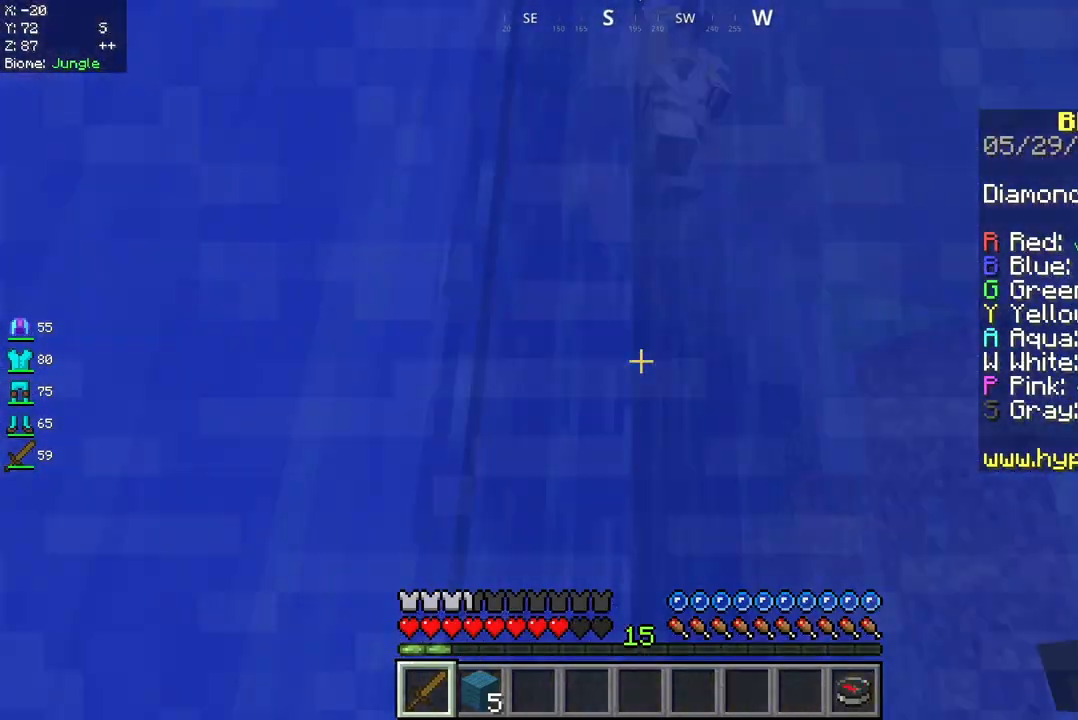
{"keys": ["w"], "mouse": ["left"], "events": [[333, "space", "down"], [417, "mouse_left", "down"], [458, "space", "up"]]}
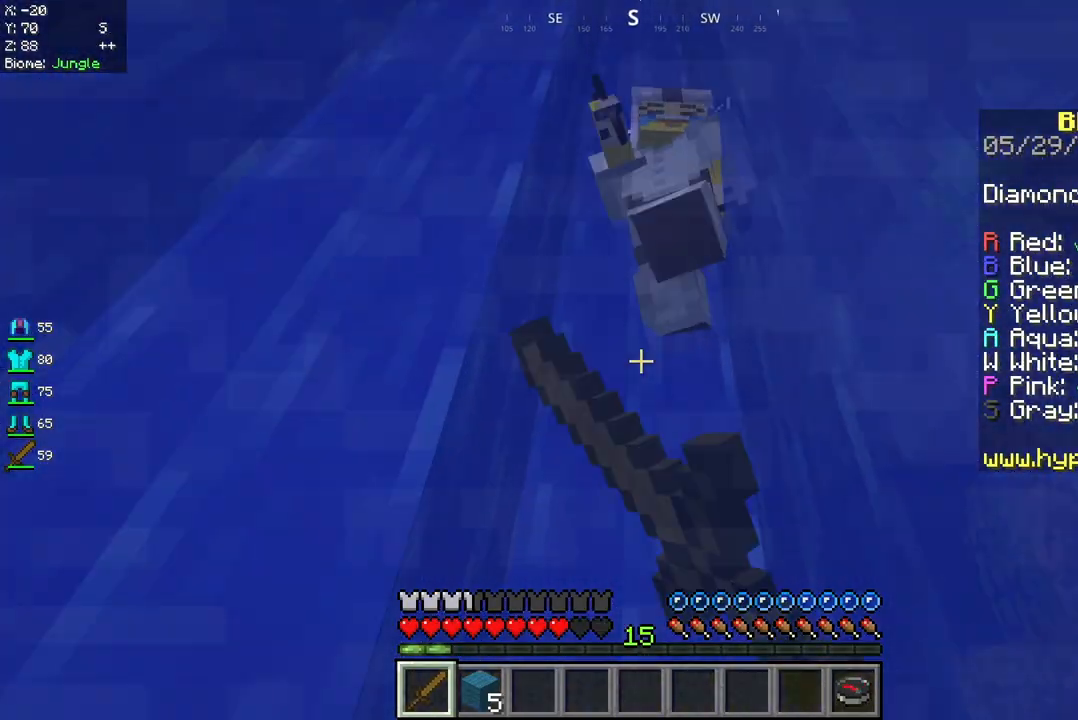
{"keys": [], "mouse": ["left"], "events": [[250, "mouse_left", "up"], [292, "mouse_left", "down"], [417, "w", "up"]]}
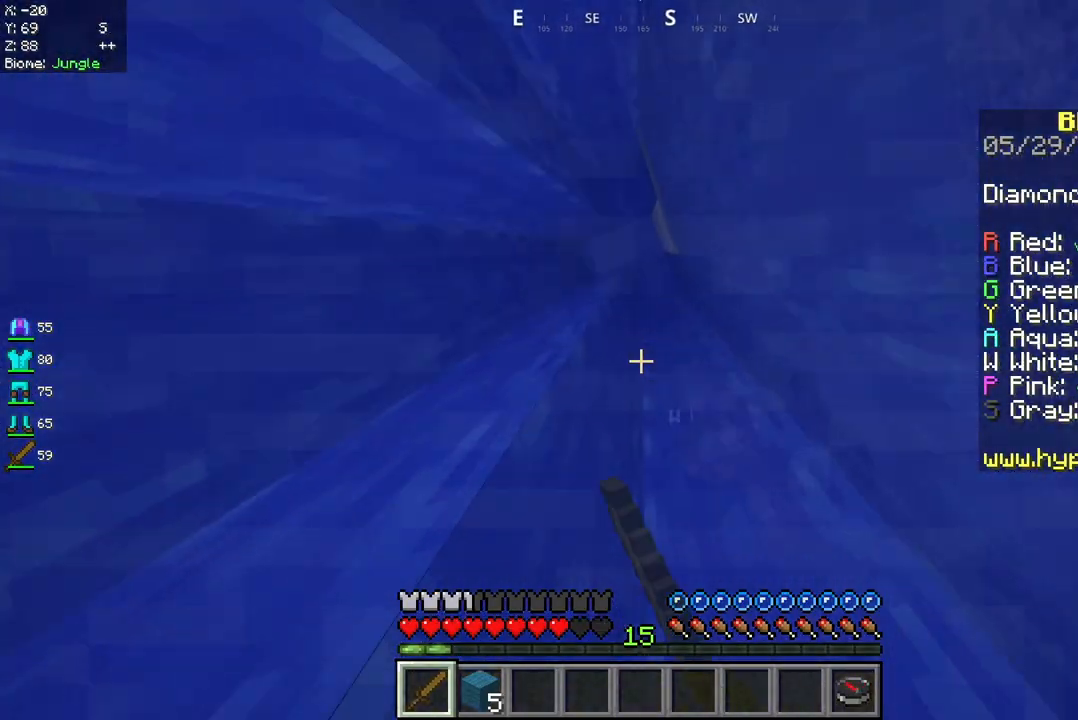
{"keys": ["space"], "mouse": [], "events": [[42, "space", "down"], [125, "w", "down"], [167, "mouse_left", "up"], [417, "w", "up"]]}
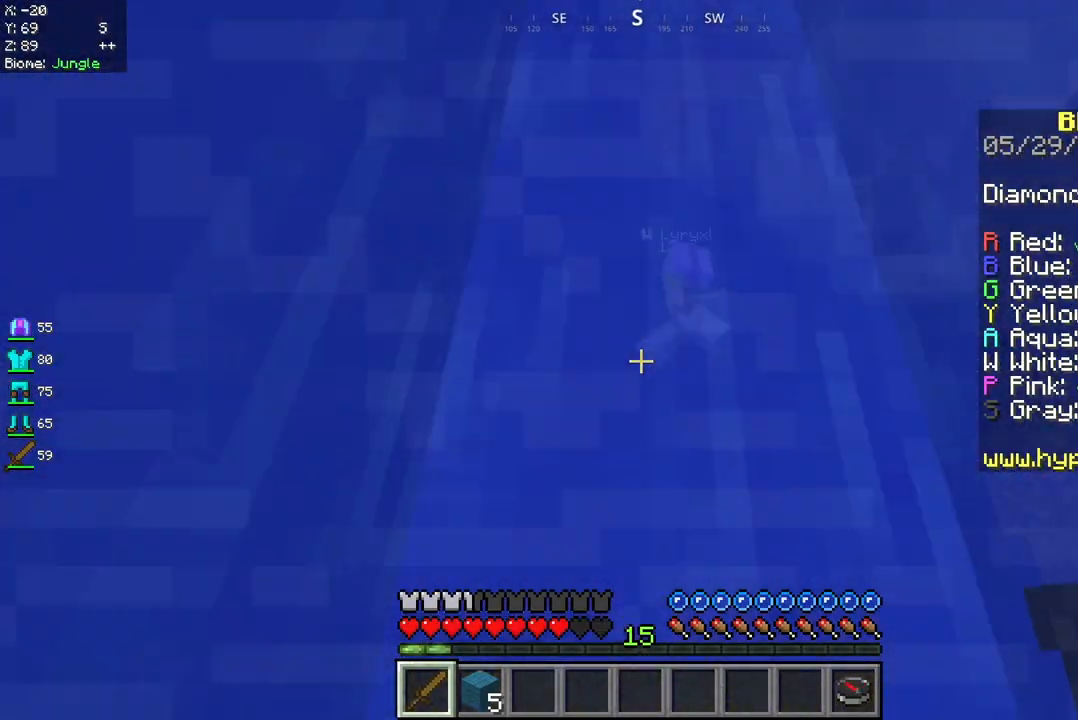
{"keys": ["space"], "mouse": [], "events": []}
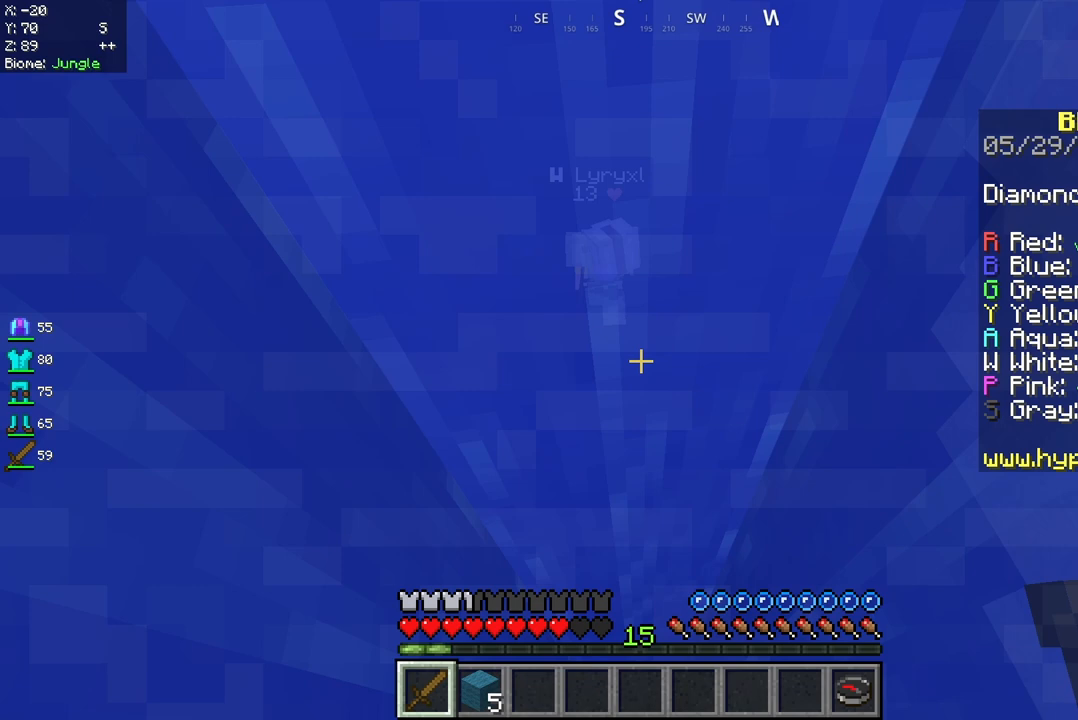
{"keys": ["w"], "mouse": [], "events": [[42, "w", "down"], [500, "space", "up"]]}
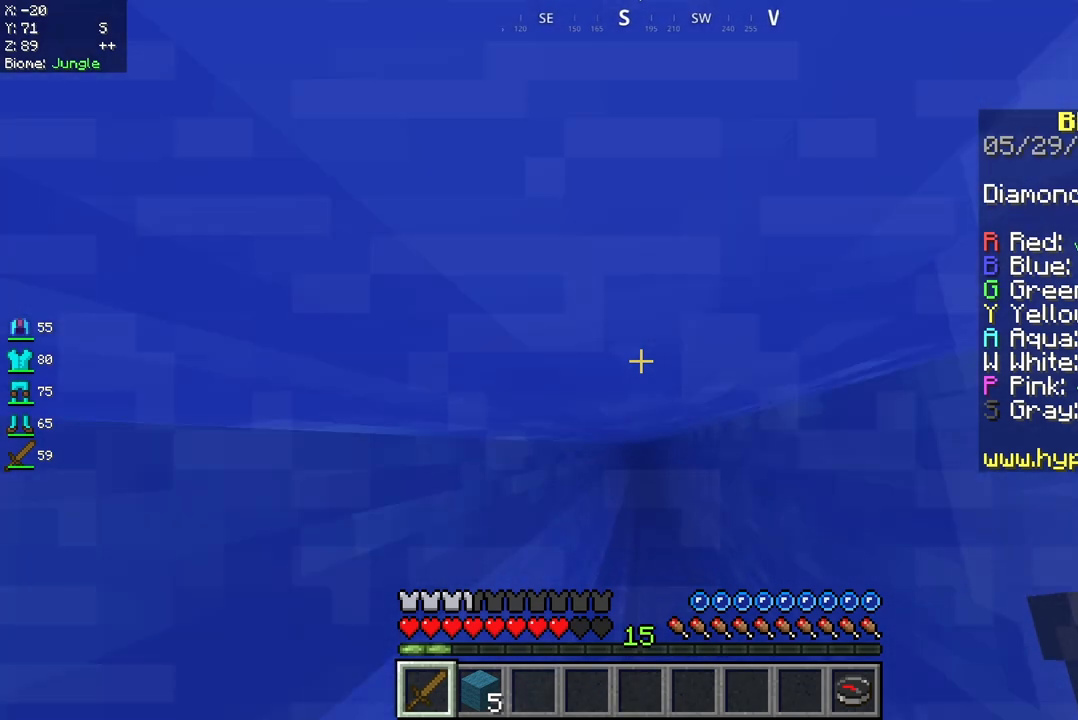
{"keys": ["s"], "mouse": [], "events": [[83, "w", "up"], [333, "s", "down"]]}
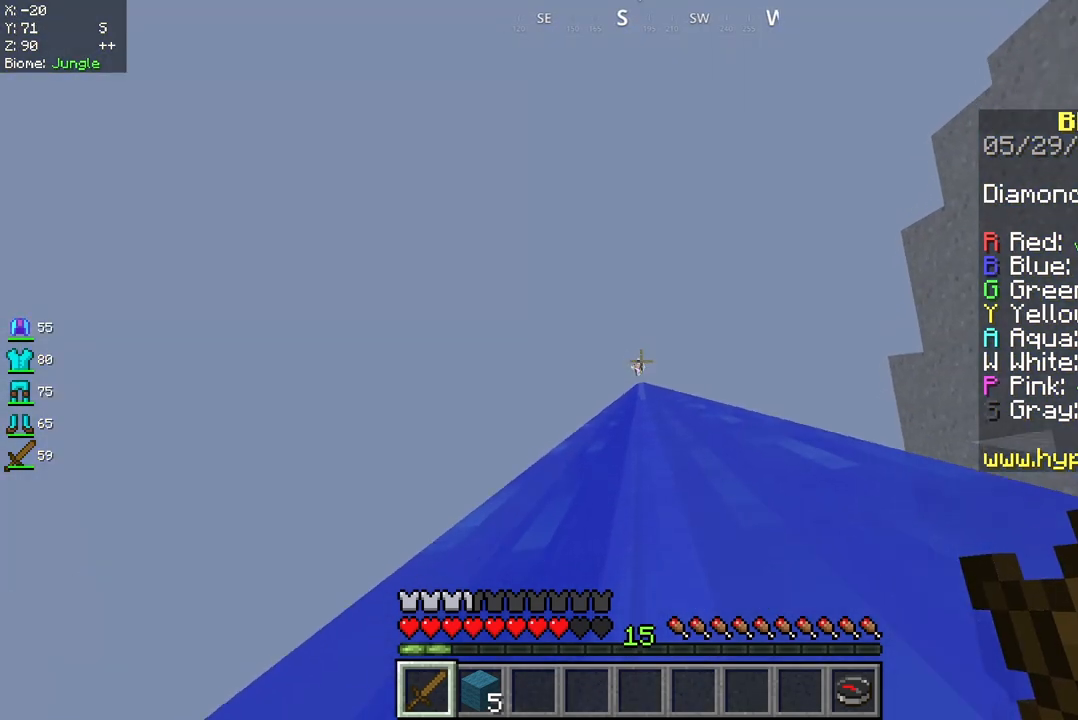
{"keys": ["s", "space"], "mouse": [], "events": [[167, "space", "down"]]}
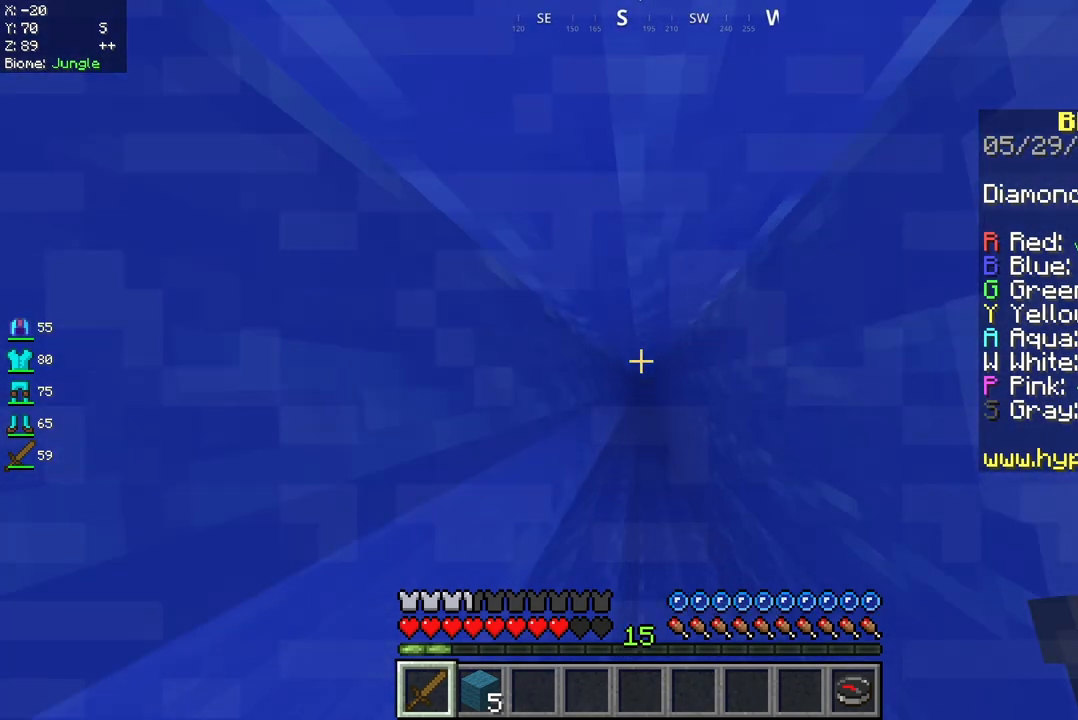
{"keys": ["space"], "mouse": [], "events": [[208, "s", "up"]]}
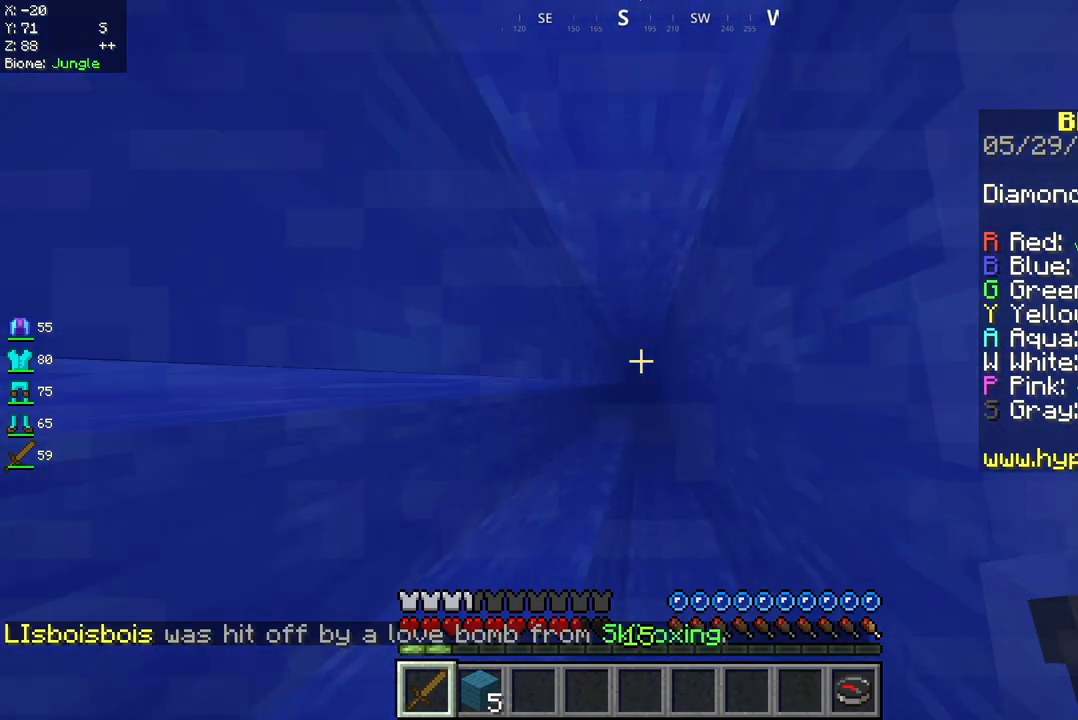
{"keys": ["space", "w"], "mouse": [], "events": [[208, "w", "down"]]}
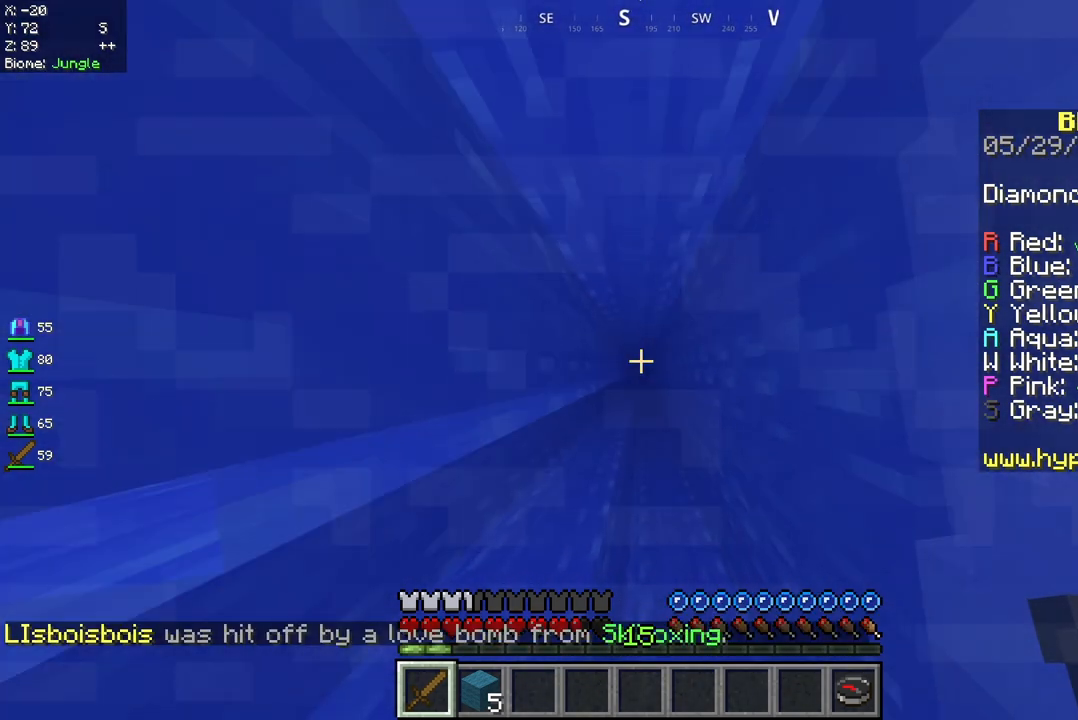
{"keys": ["space"], "mouse": [], "events": [[250, "w", "up"]]}
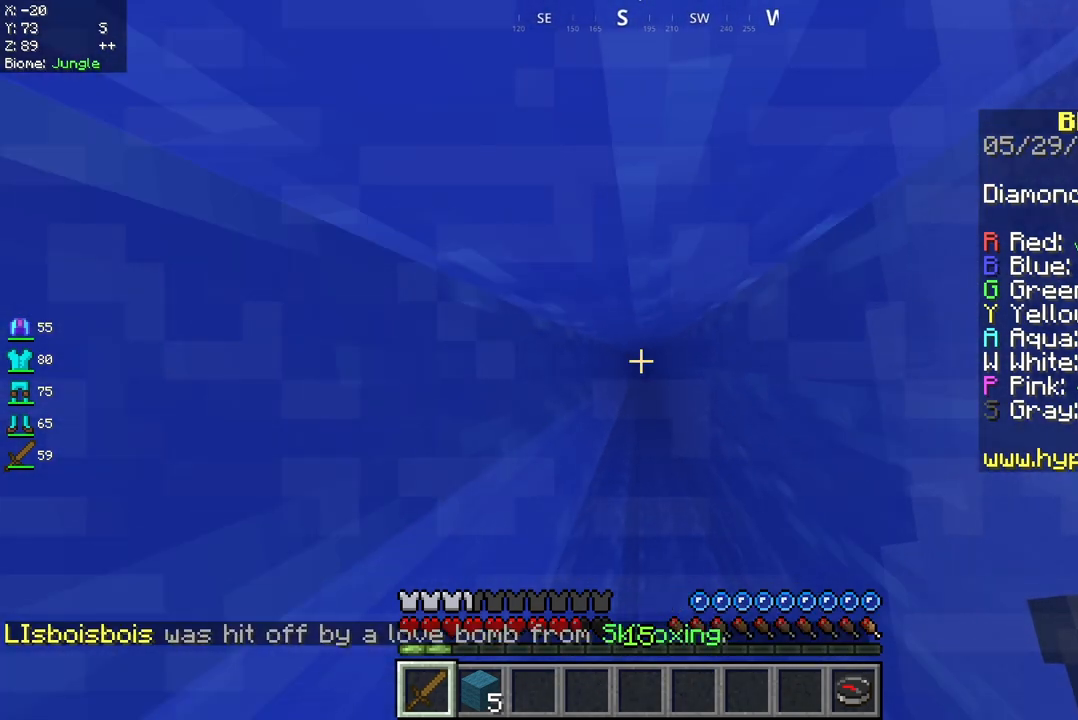
{"keys": ["a", "space"], "mouse": [], "events": [[208, "a", "down"]]}
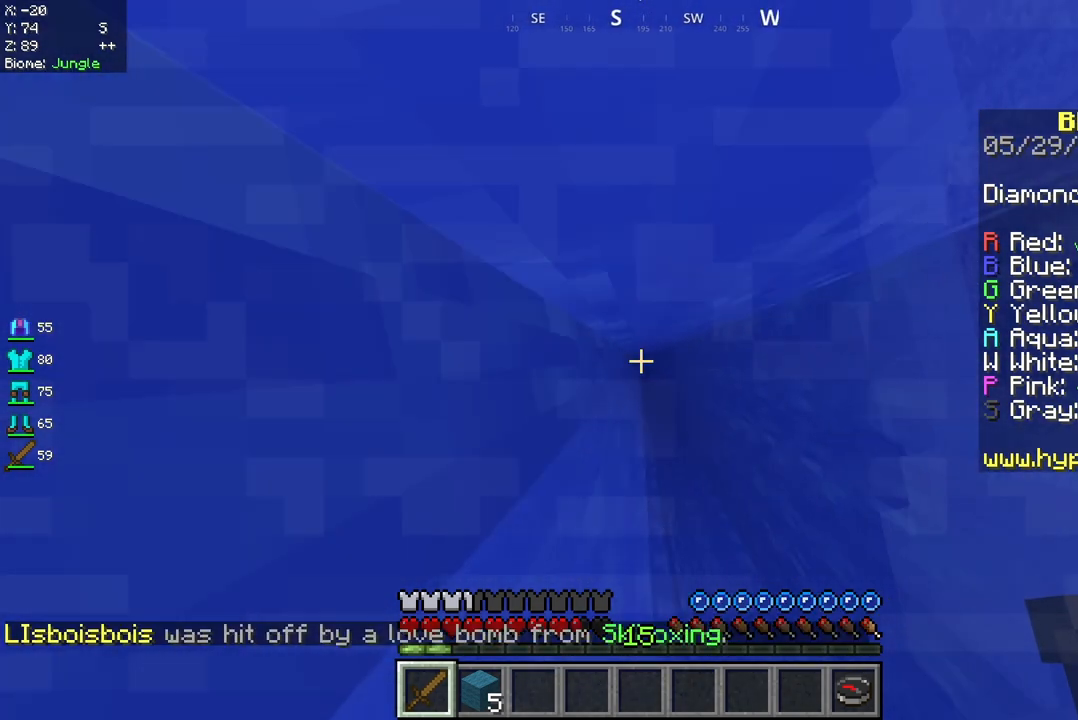
{"keys": ["space"], "mouse": [], "events": [[125, "a", "up"]]}
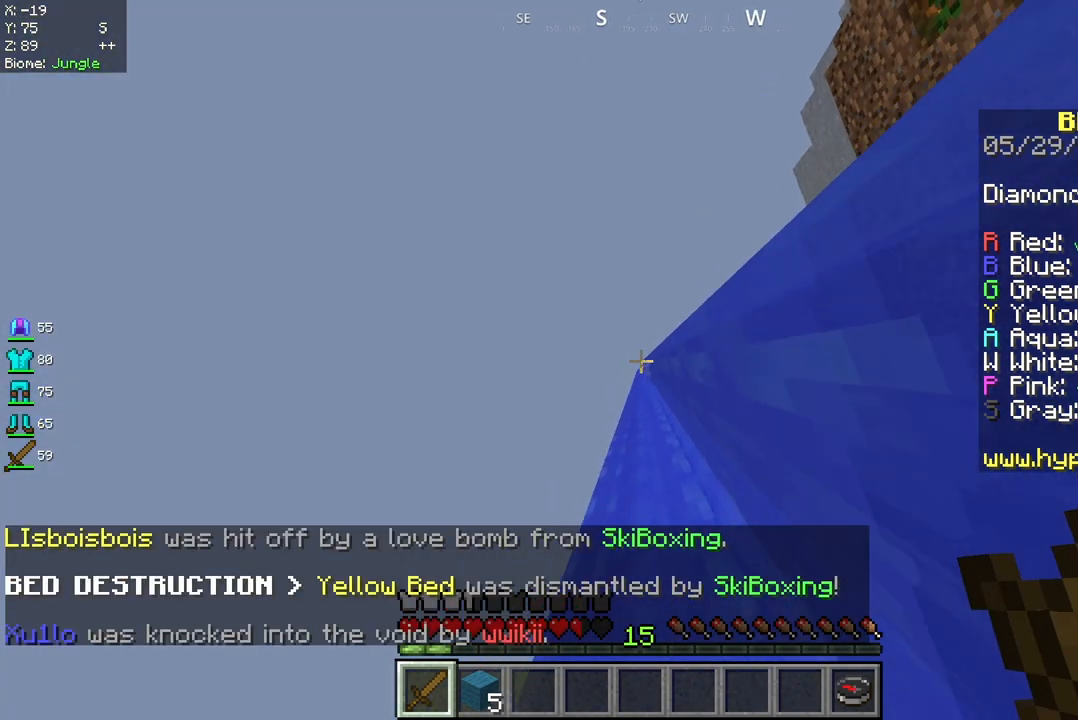
{"keys": ["space"], "mouse": [], "events": []}